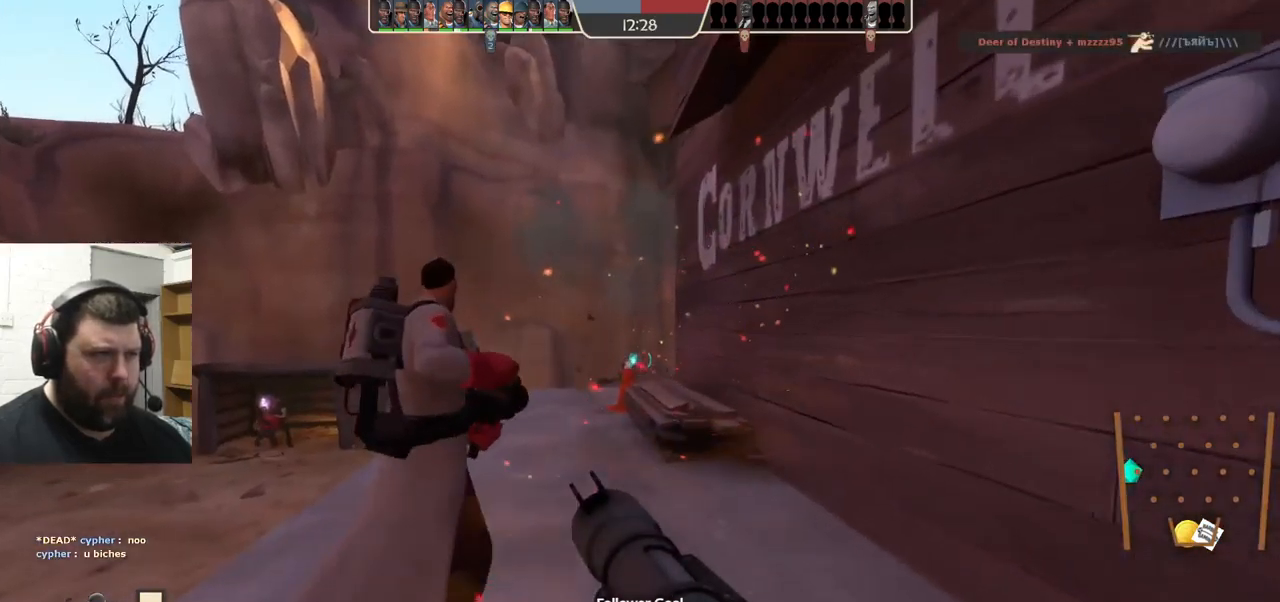
Gameplay with a controller (PlayStation layout); each line is a JSON object with the inputs held at the frame after it. "events" lists button and stick changes between this image and that frame as [ms after this image, input, new state], when the widget could be followed in between. Not read: L1 R1 R3.
{"buttons": ["R2"], "left_stick": "down", "right_stick": "center", "events": [[50, "L2", "up"], [250, "left_stick", "center"], [300, "R2", "down"], [333, "left_stick", "down"], [417, "R2", "up"], [483, "R2", "down"]]}
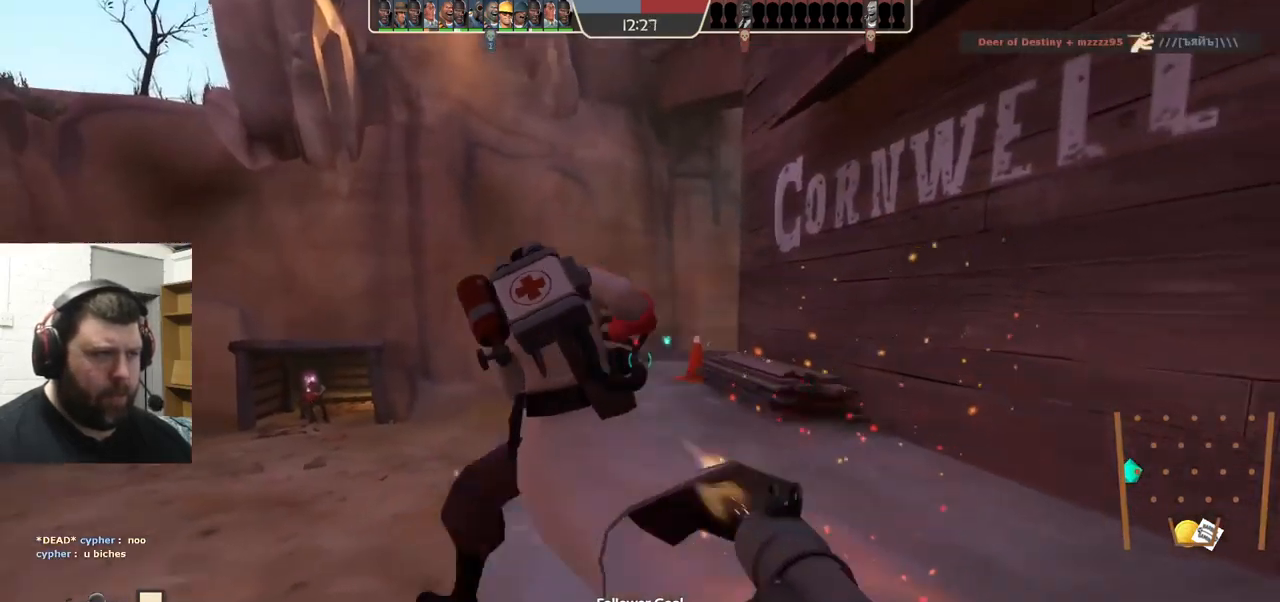
{"buttons": [], "left_stick": "down-right", "right_stick": "center", "events": [[67, "R2", "up"], [83, "left_stick", "down-right"], [150, "R2", "down"], [200, "R2", "up"], [300, "R2", "down"], [350, "R2", "up"], [433, "R2", "down"], [483, "R2", "up"]]}
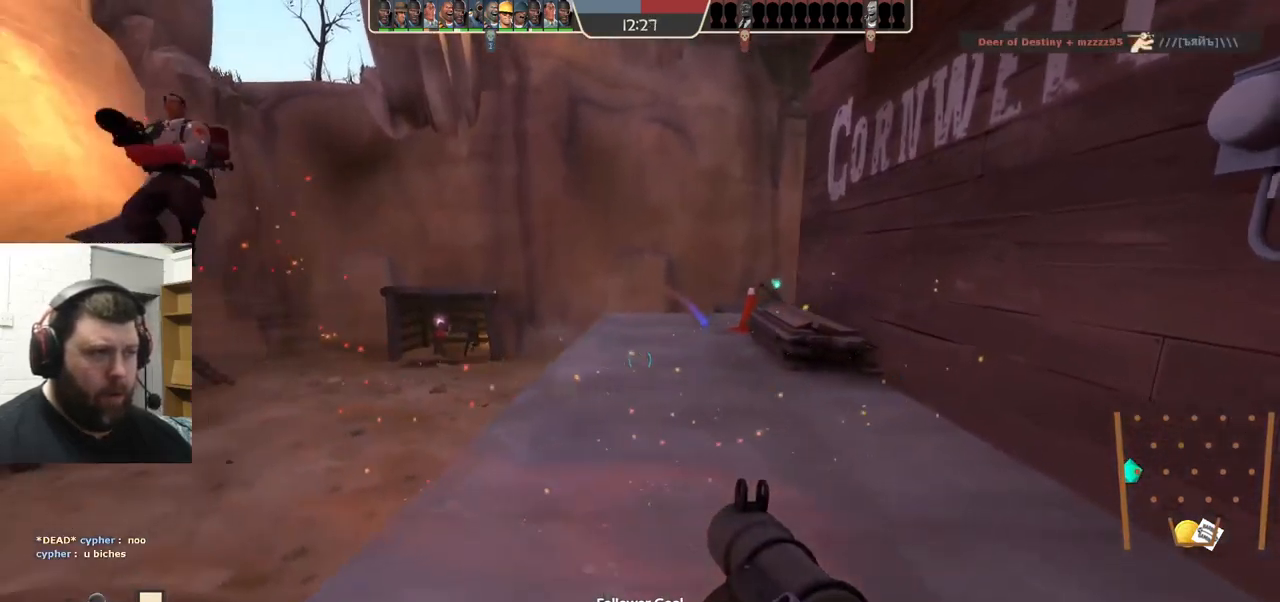
{"buttons": ["R2"], "left_stick": "up-right", "right_stick": "center", "events": [[33, "left_stick", "down"], [283, "left_stick", "left"], [383, "left_stick", "up"], [433, "R2", "down"], [450, "left_stick", "up-right"]]}
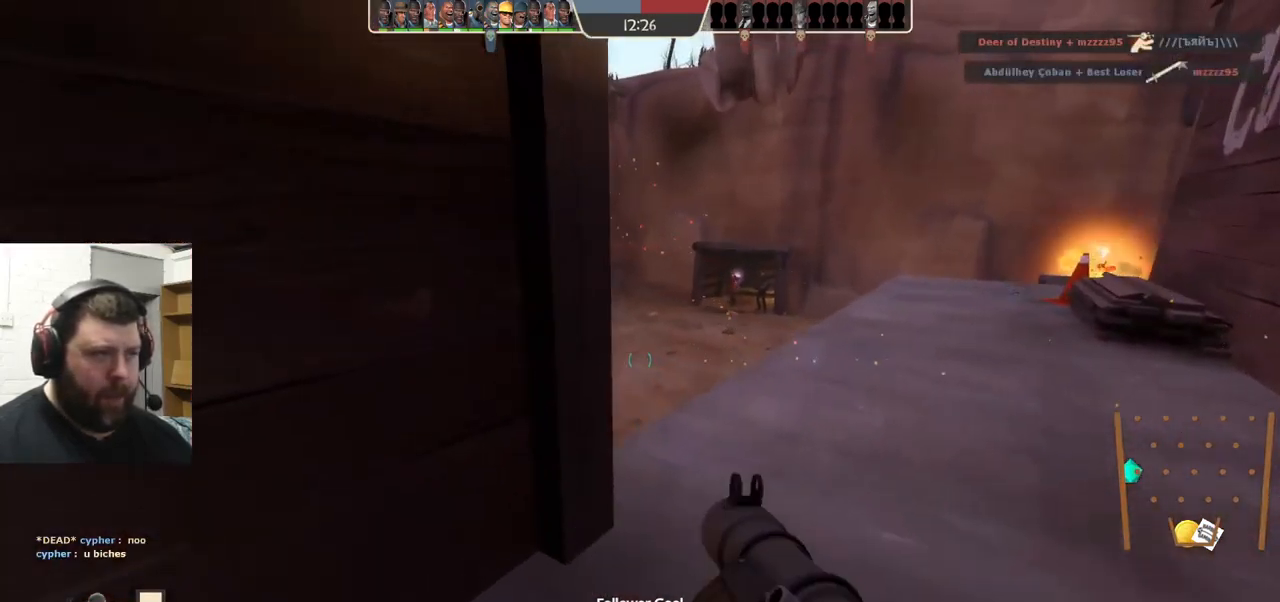
{"buttons": [], "left_stick": "up-right", "right_stick": "left", "events": [[33, "R2", "up"], [100, "R2", "down"], [183, "R2", "up"], [283, "R2", "down"], [350, "R2", "up"], [450, "R2", "down"], [467, "right_stick", "left"], [500, "R2", "up"]]}
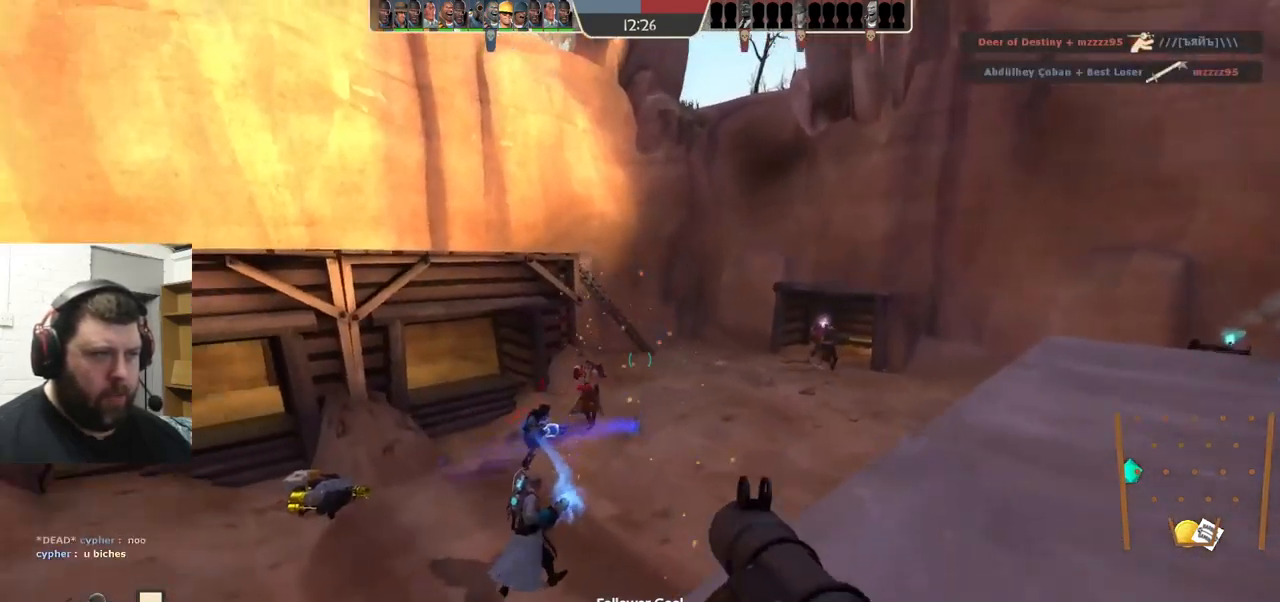
{"buttons": [], "left_stick": "up-right", "right_stick": "center", "events": [[83, "right_stick", "center"], [100, "L2", "down"], [100, "R2", "down"], [167, "R2", "up"], [217, "L2", "up"], [250, "R2", "down"], [267, "L2", "down"], [317, "R2", "up"], [383, "L2", "up"], [383, "R2", "down"], [449, "R2", "up"]]}
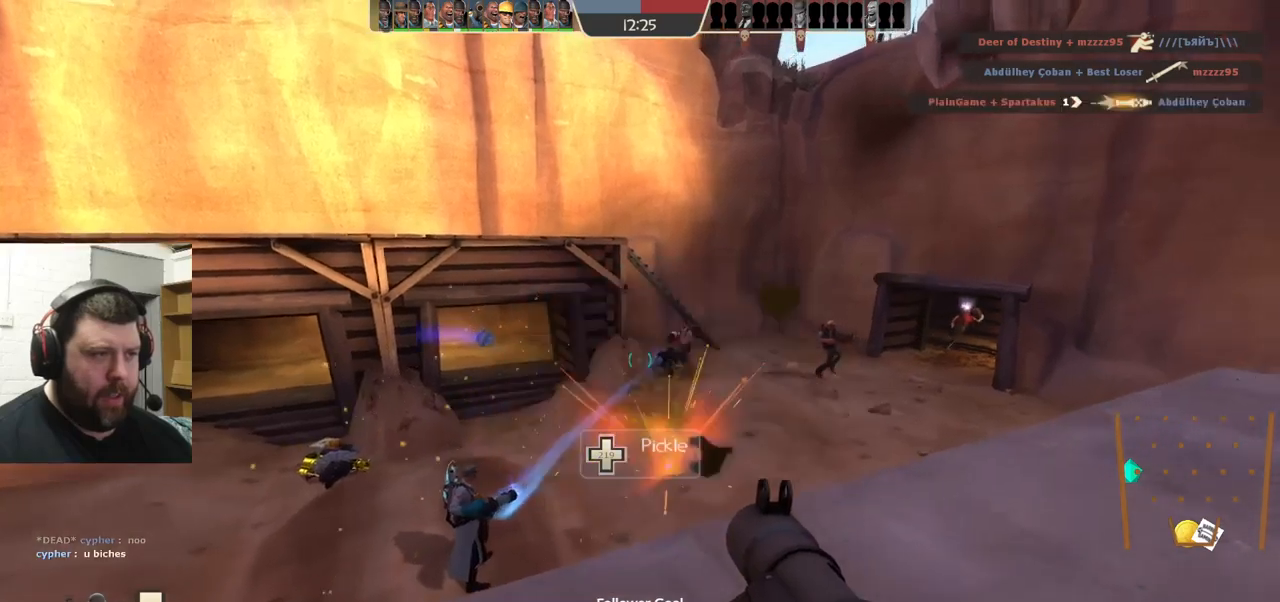
{"buttons": [], "left_stick": "left", "right_stick": "center", "events": [[17, "R2", "down"], [83, "R2", "up"], [117, "left_stick", "down-right"], [133, "right_stick", "down-right"], [267, "R2", "down"], [267, "right_stick", "center"], [283, "left_stick", "down-left"], [350, "R2", "up"], [417, "R2", "down"], [467, "left_stick", "left"], [483, "R2", "up"]]}
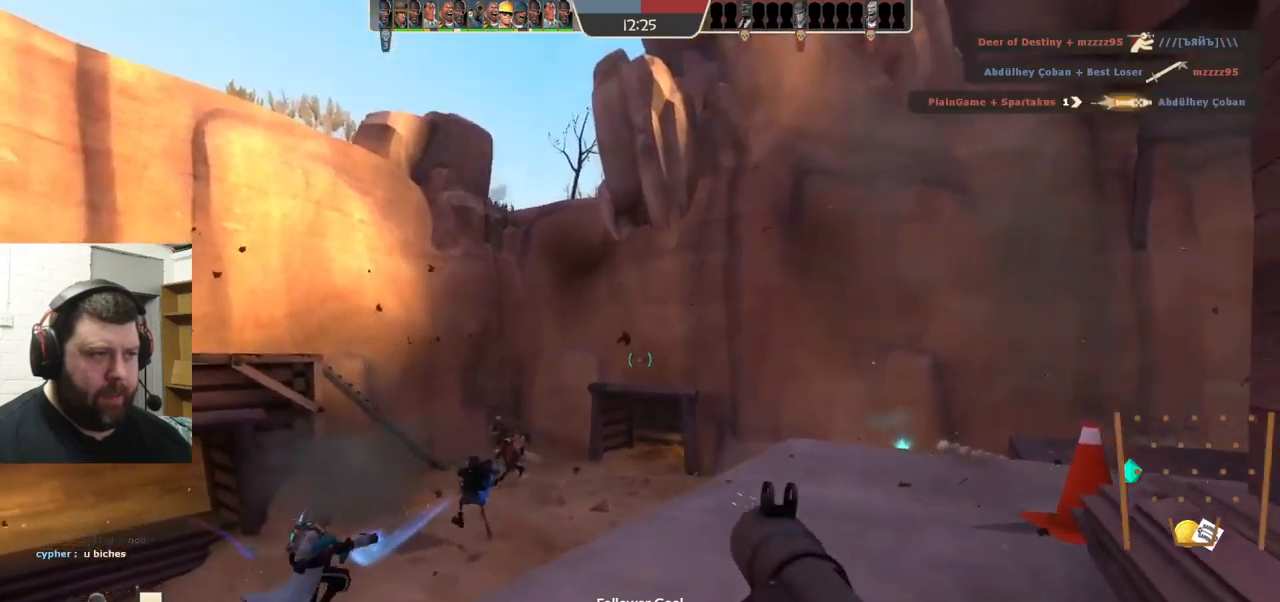
{"buttons": ["L2", "R2"], "left_stick": "up-right", "right_stick": "center", "events": [[50, "R2", "down"], [117, "R2", "up"], [200, "R2", "down"], [250, "R2", "up"], [267, "left_stick", "down"], [333, "R2", "down"], [350, "left_stick", "right"], [400, "R2", "up"], [417, "left_stick", "up-right"], [467, "L2", "down"], [467, "R2", "down"]]}
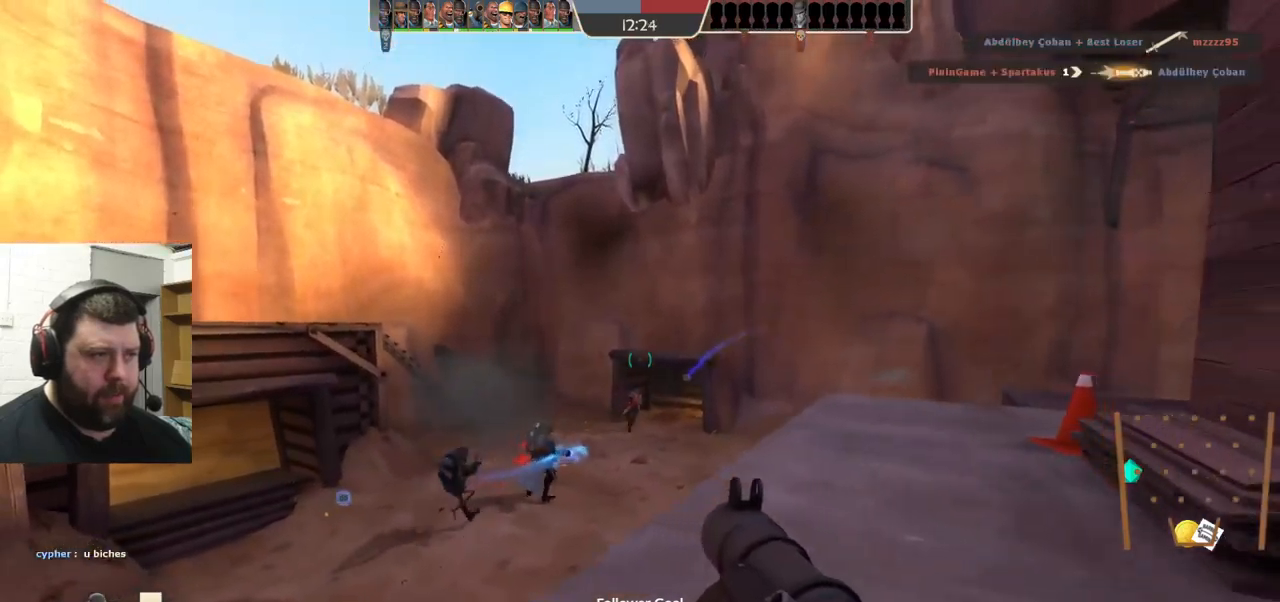
{"buttons": [], "left_stick": "up", "right_stick": "center", "events": [[17, "R2", "up"], [67, "L2", "up"], [133, "L2", "down"], [217, "L2", "up"], [250, "L2", "down"], [400, "left_stick", "up"], [483, "L2", "up"]]}
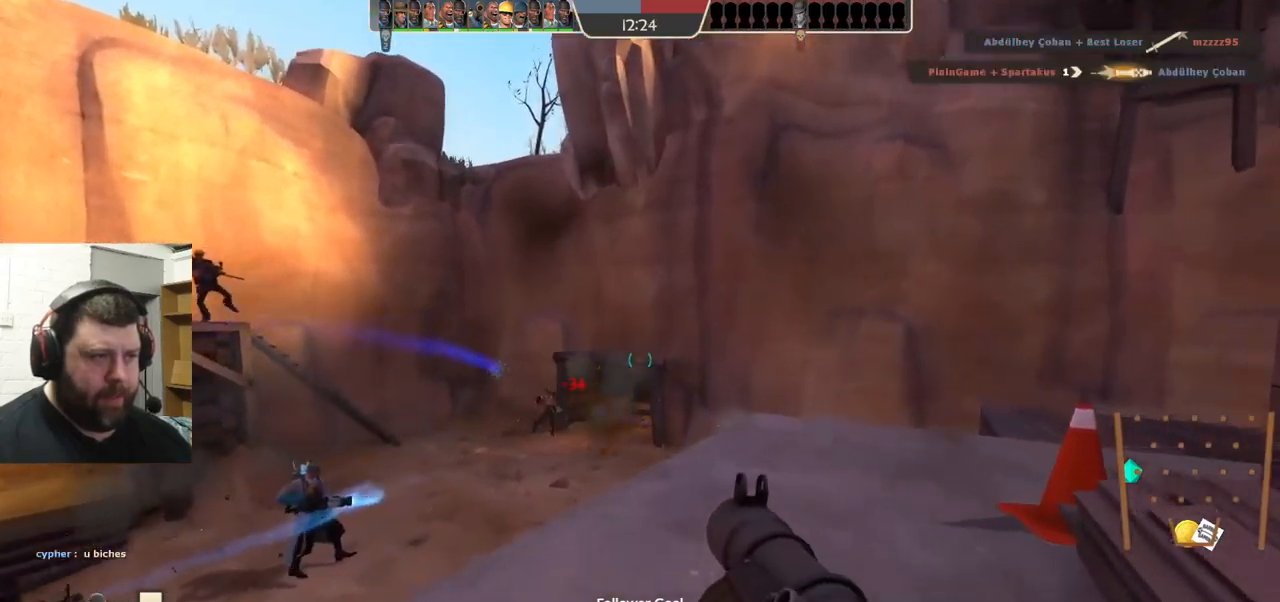
{"buttons": ["L2"], "left_stick": "down-right", "right_stick": "center", "events": [[67, "left_stick", "up-left"], [167, "L2", "down"], [217, "left_stick", "up"], [417, "left_stick", "down-right"]]}
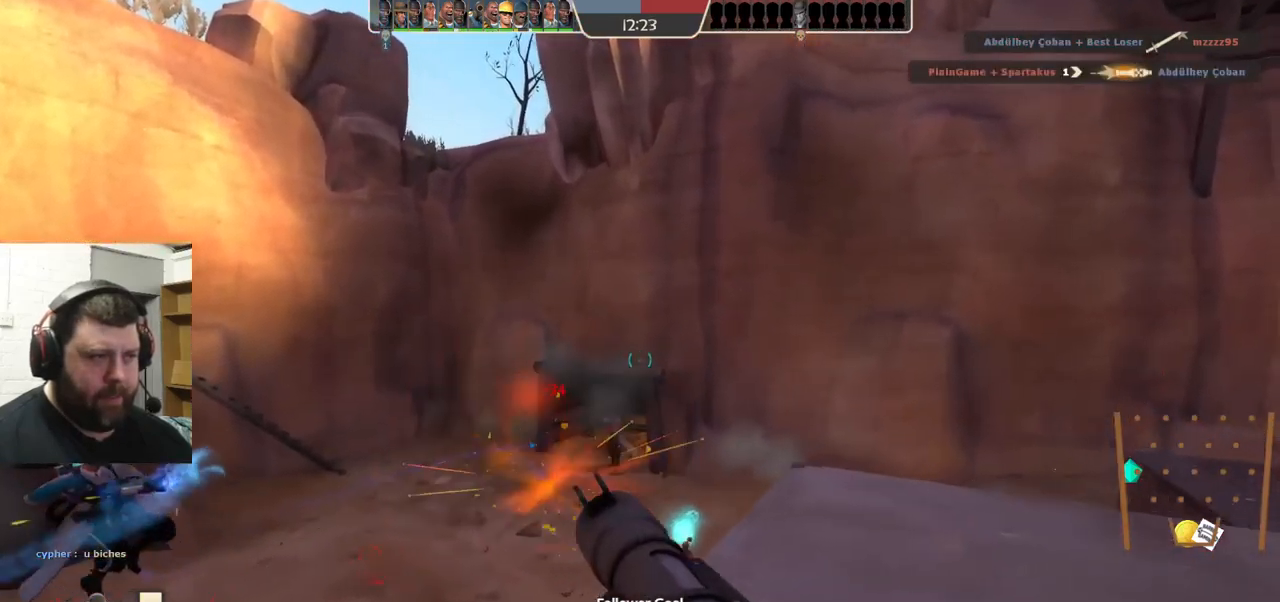
{"buttons": ["R2"], "left_stick": "down-left", "right_stick": "center", "events": [[67, "L2", "up"], [183, "right_stick", "right"], [217, "left_stick", "down-left"], [283, "right_stick", "center"], [467, "R2", "down"]]}
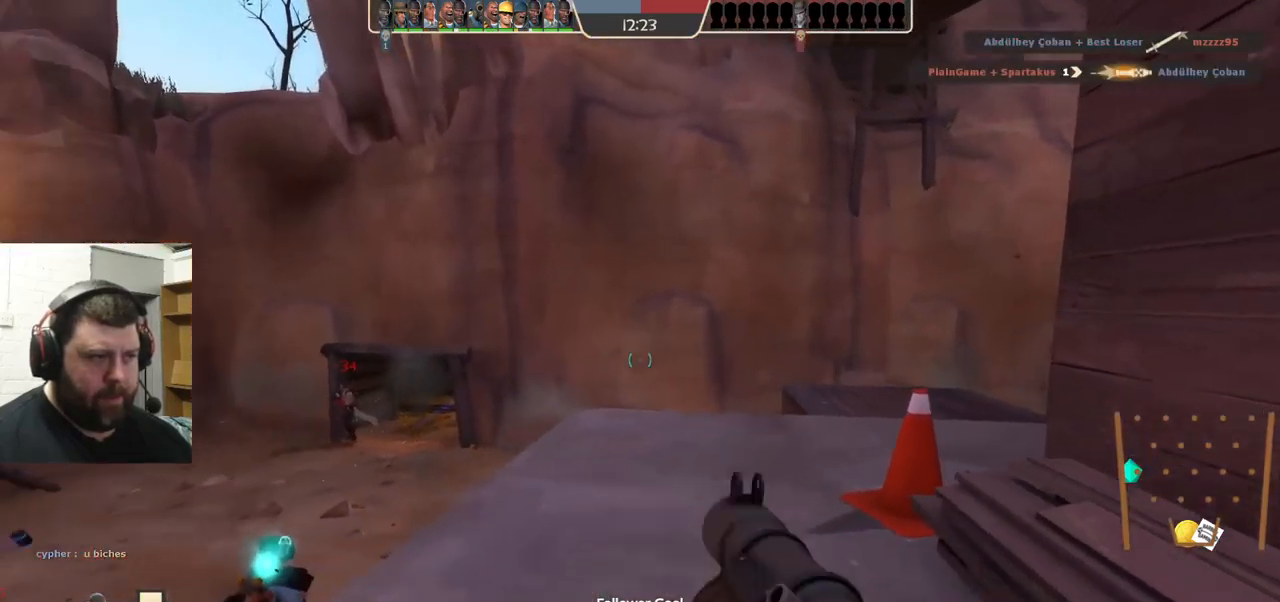
{"buttons": [], "left_stick": "up-left", "right_stick": "left", "events": [[33, "left_stick", "down"], [83, "R2", "up"], [200, "left_stick", "down-left"], [417, "left_stick", "up-left"], [483, "right_stick", "left"]]}
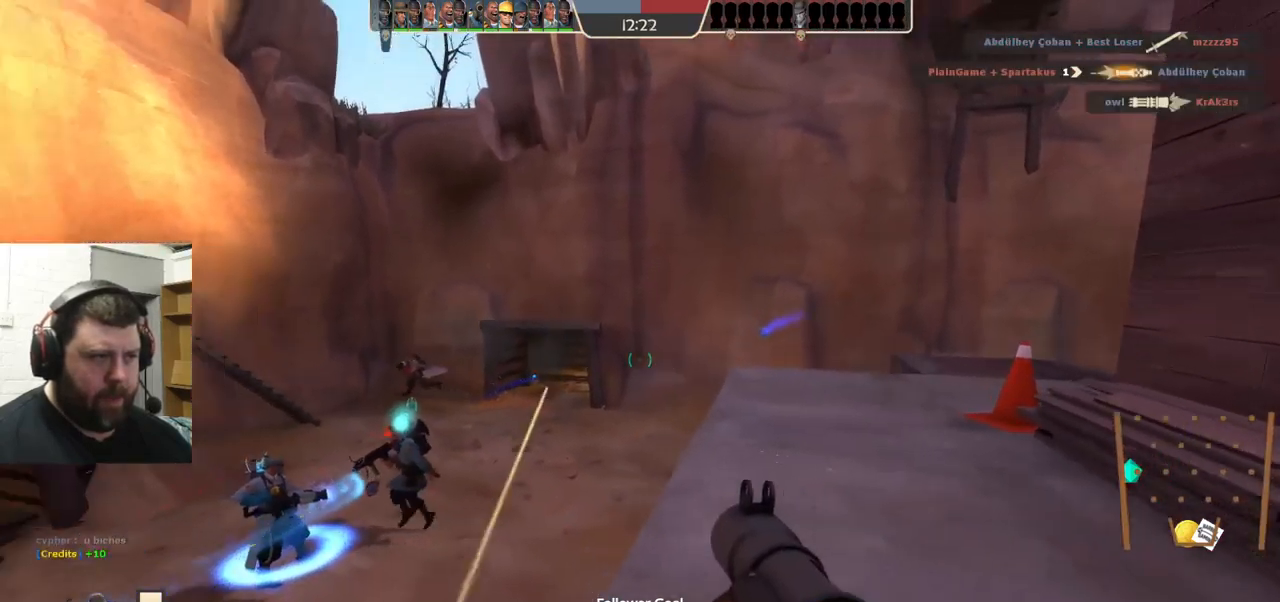
{"buttons": [], "left_stick": "down", "right_stick": "center", "events": [[33, "left_stick", "up"], [117, "R2", "down"], [183, "right_stick", "center"], [217, "R2", "up"], [217, "left_stick", "down-right"], [367, "left_stick", "down"]]}
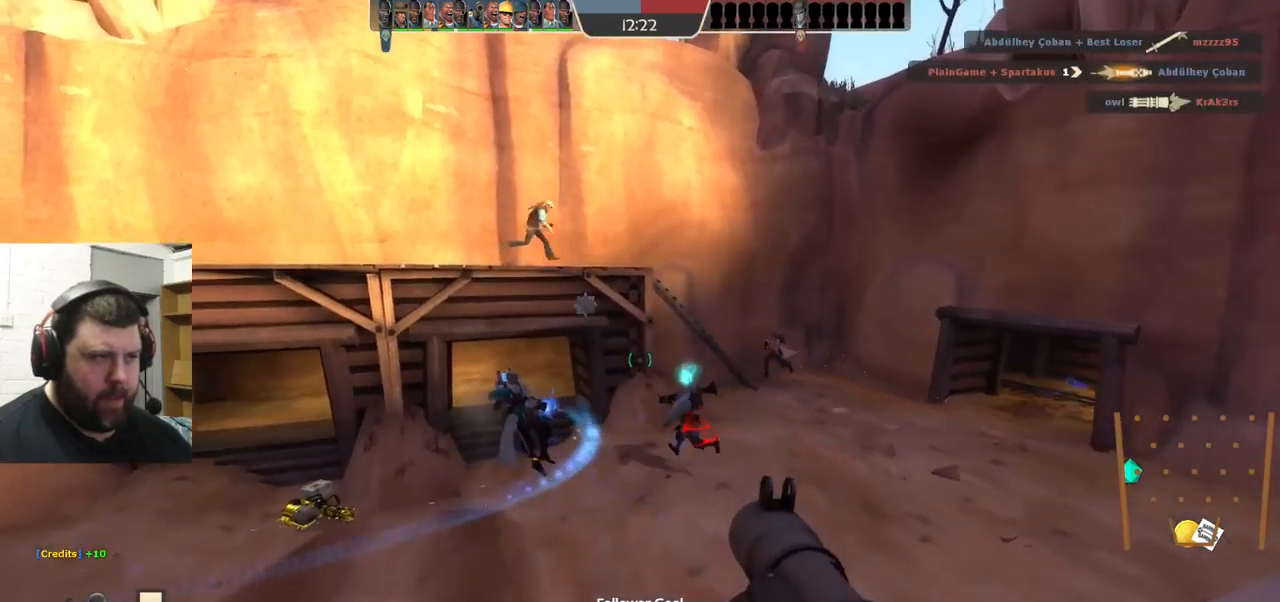
{"buttons": ["L2"], "left_stick": "up", "right_stick": "center", "events": [[100, "left_stick", "down-right"], [317, "left_stick", "up-right"], [417, "L2", "down"], [417, "left_stick", "up"]]}
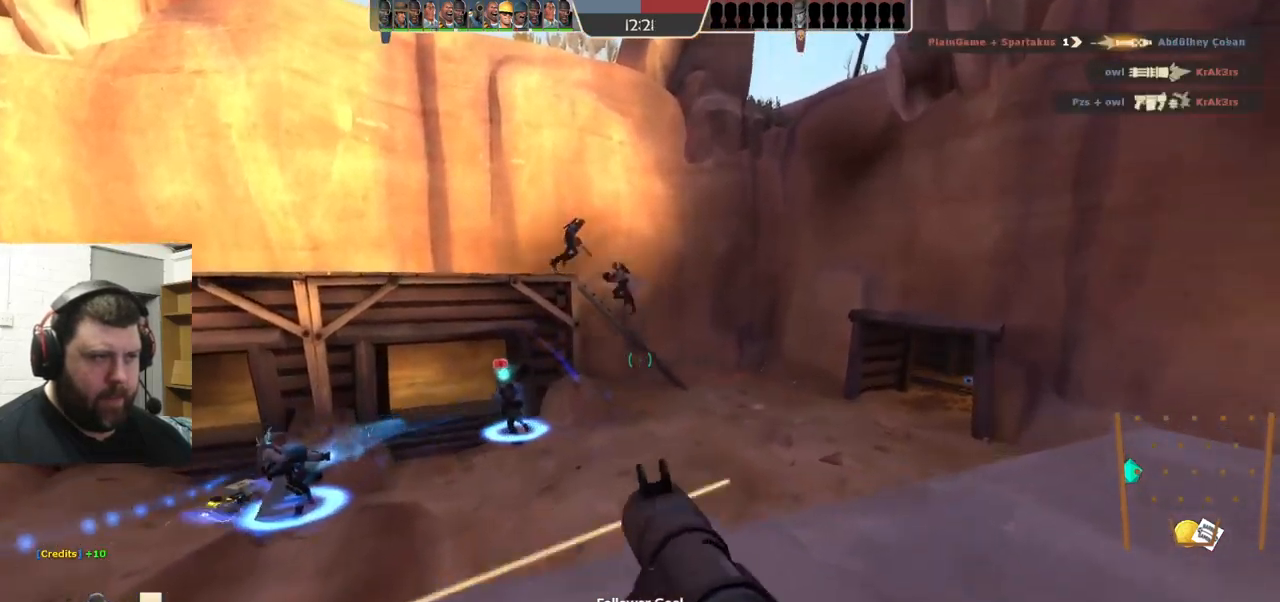
{"buttons": [], "left_stick": "down", "right_stick": "center", "events": [[33, "L2", "up"], [83, "L2", "down"], [350, "L2", "up"], [433, "left_stick", "center"], [483, "left_stick", "down"]]}
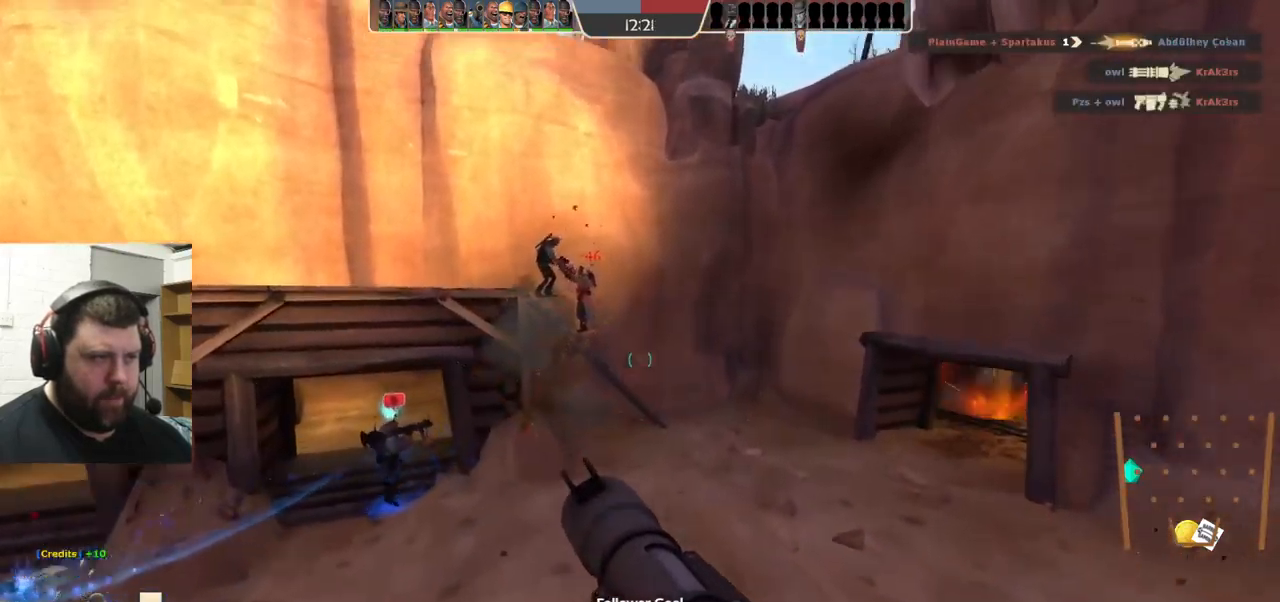
{"buttons": ["R2"], "left_stick": "down-left", "right_stick": "center", "events": [[67, "R2", "down"], [167, "R2", "up"], [233, "R2", "down"], [283, "R2", "up"], [283, "left_stick", "down-left"], [467, "R2", "down"]]}
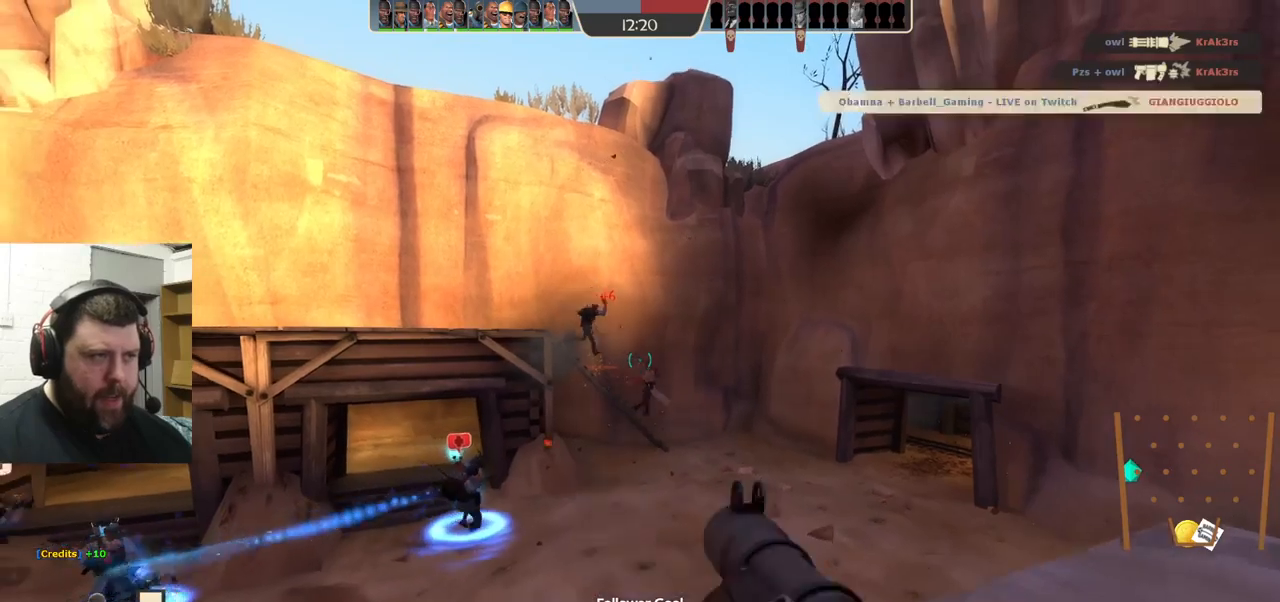
{"buttons": [], "left_stick": "down-left", "right_stick": "right", "events": [[50, "R2", "up"], [184, "left_stick", "left"], [184, "right_stick", "right"], [250, "right_stick", "center"], [367, "left_stick", "down-left"], [450, "right_stick", "right"]]}
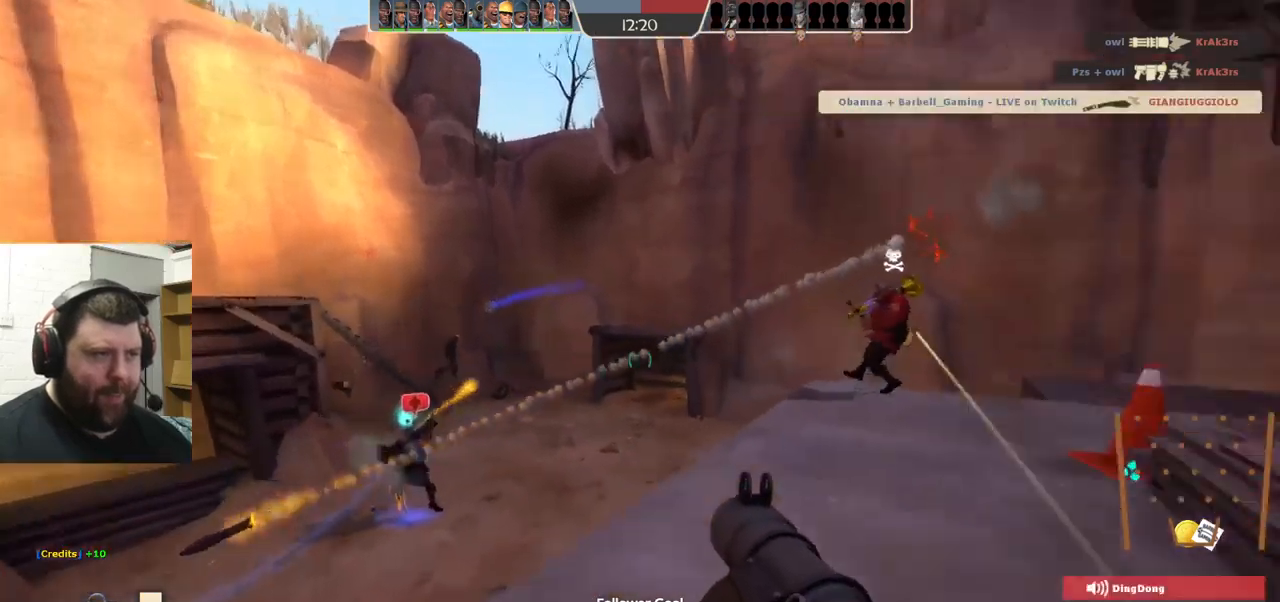
{"buttons": [], "left_stick": "up", "right_stick": "center", "events": [[134, "right_stick", "center"], [200, "SQUARE", "down"], [284, "SQUARE", "up"], [400, "left_stick", "up-left"], [484, "left_stick", "up"]]}
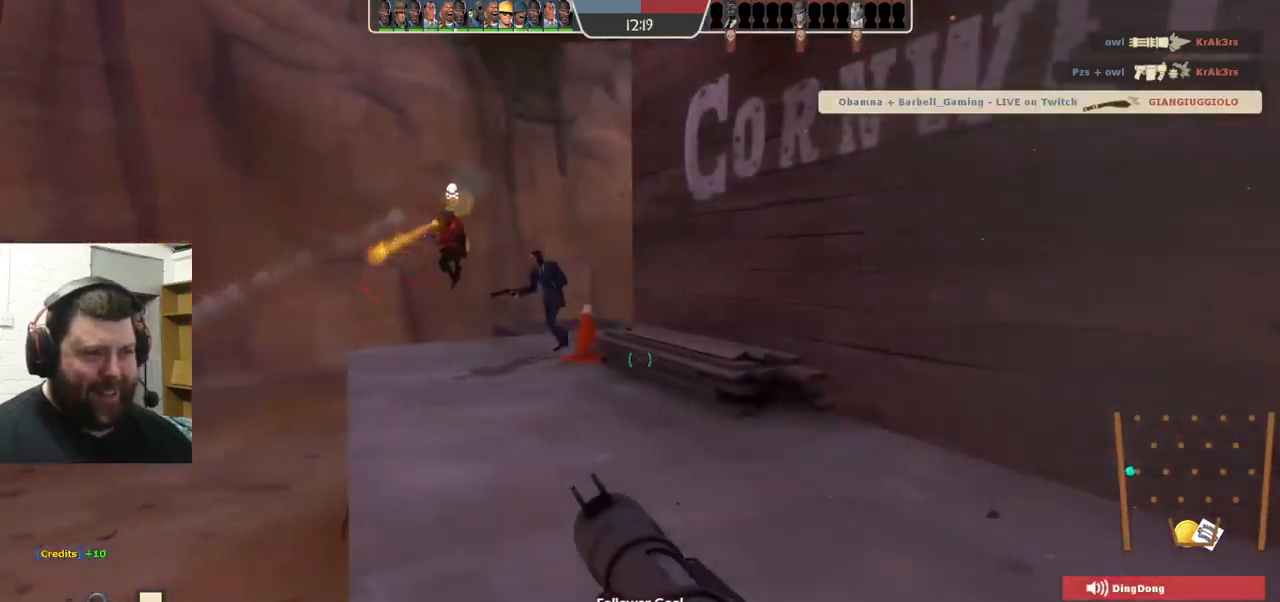
{"buttons": ["R2"], "left_stick": "up-right", "right_stick": "center", "events": [[150, "left_stick", "up-right"], [350, "left_stick", "up"], [467, "R2", "down"], [467, "left_stick", "up-right"]]}
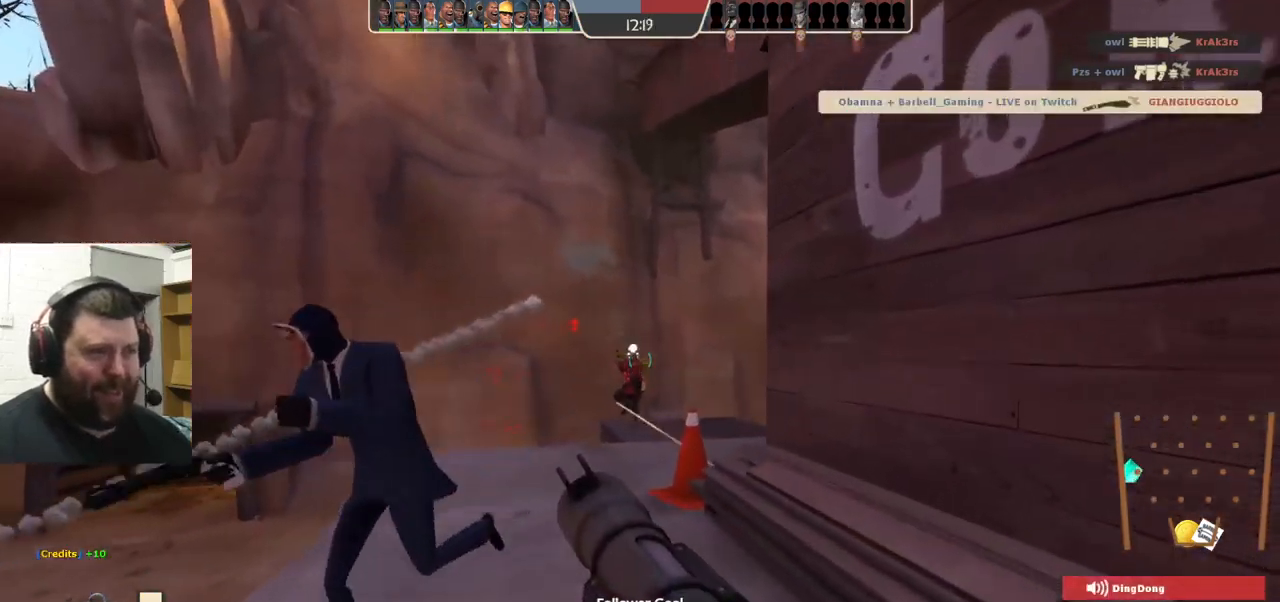
{"buttons": [], "left_stick": "up-left", "right_stick": "right", "events": [[34, "left_stick", "center"], [84, "R2", "up"], [84, "left_stick", "up-left"], [434, "right_stick", "right"]]}
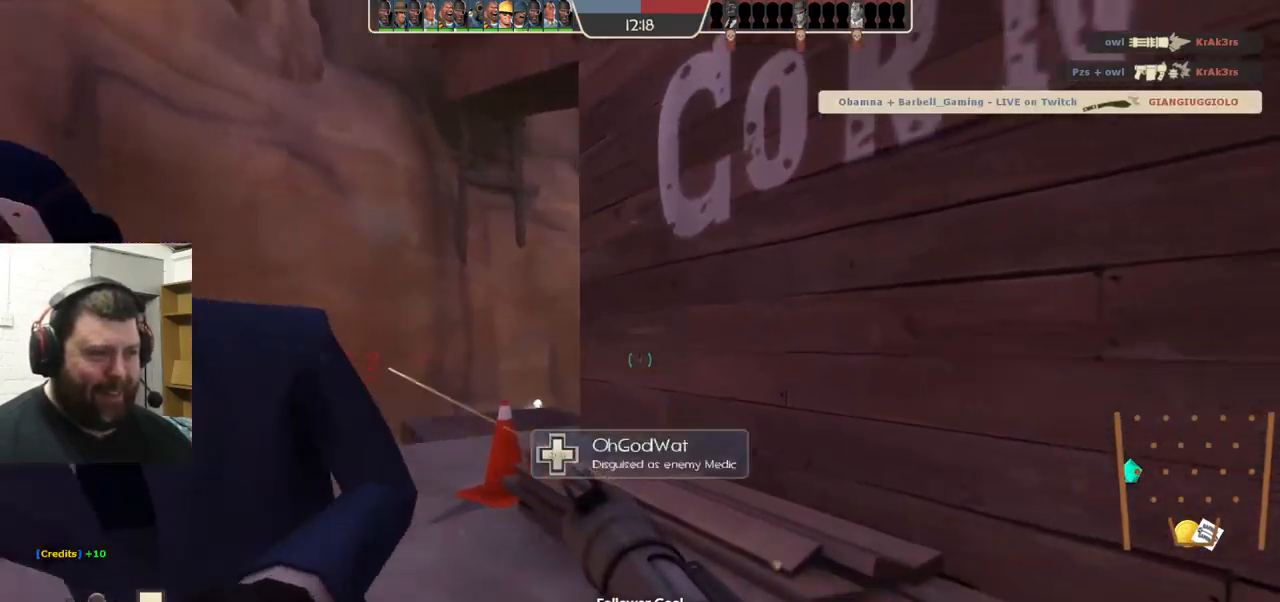
{"buttons": [], "left_stick": "down-left", "right_stick": "center", "events": [[67, "right_stick", "center"], [500, "left_stick", "down-left"]]}
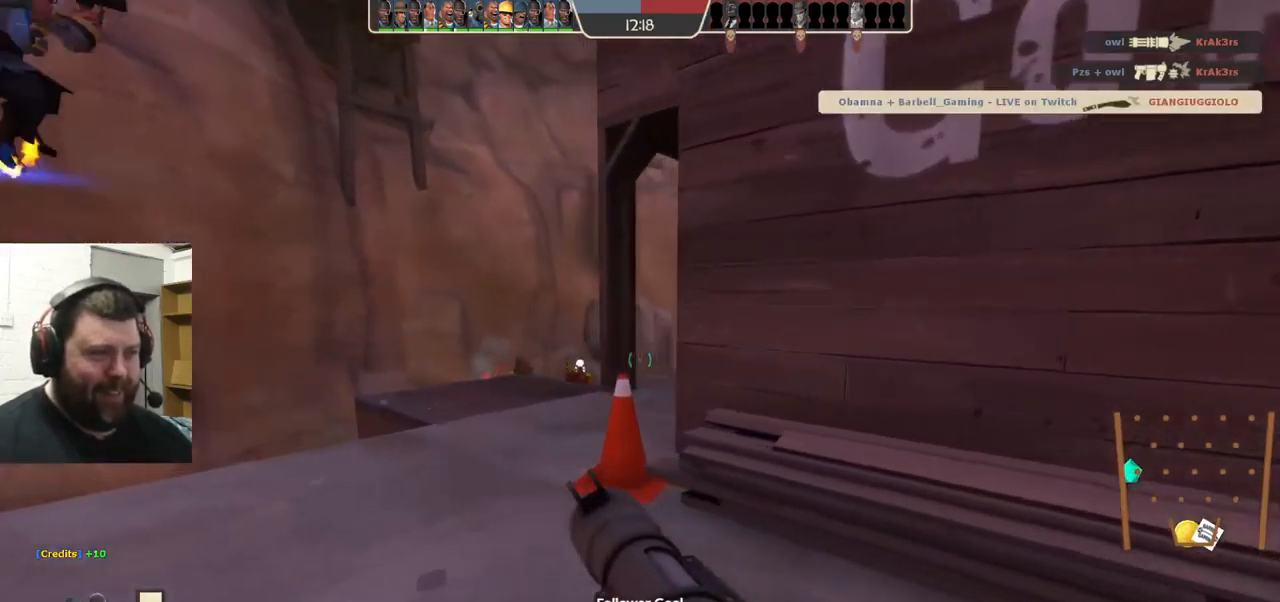
{"buttons": [], "left_stick": "left", "right_stick": "center", "events": [[34, "right_stick", "left"], [134, "left_stick", "down"], [350, "left_stick", "down-left"], [400, "right_stick", "up"], [450, "right_stick", "center"], [467, "left_stick", "left"]]}
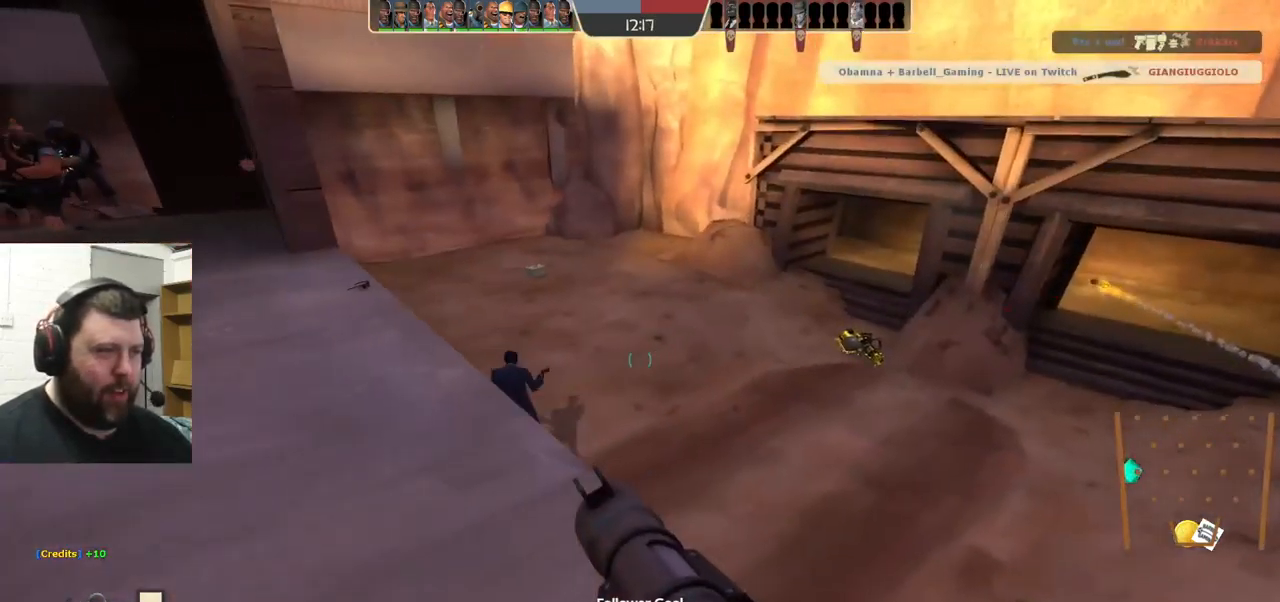
{"buttons": [], "left_stick": "up-right", "right_stick": "right", "events": [[50, "right_stick", "left"], [117, "left_stick", "up-left"], [167, "right_stick", "center"], [400, "right_stick", "right"], [434, "left_stick", "up-right"]]}
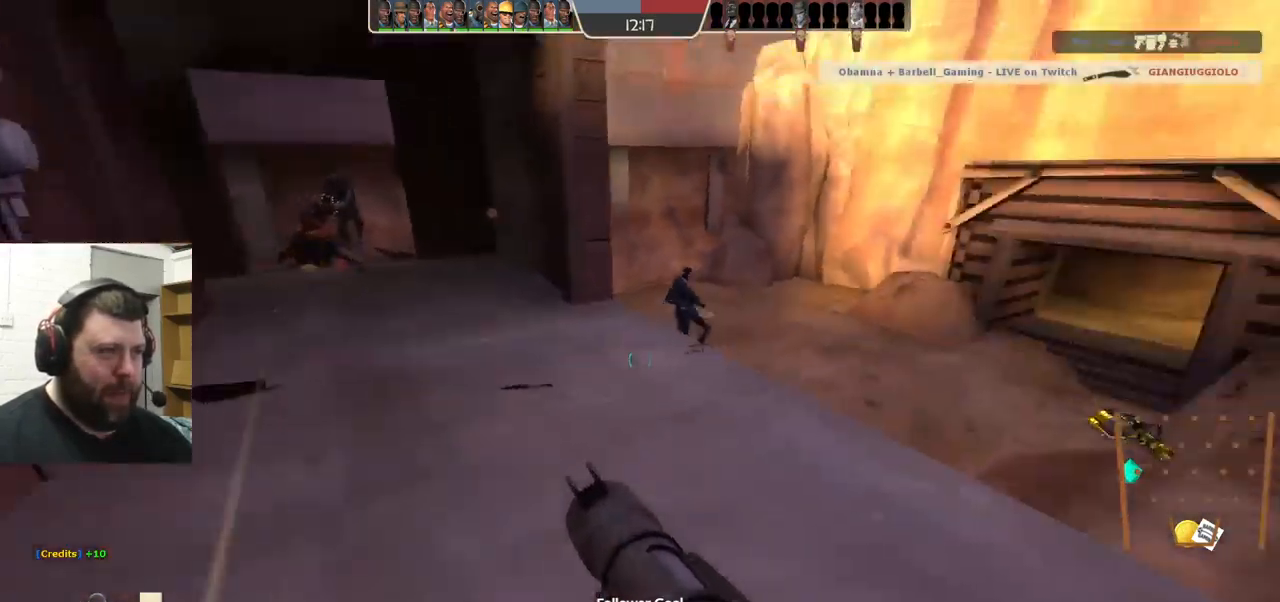
{"buttons": [], "left_stick": "right", "right_stick": "center", "events": [[17, "right_stick", "center"], [284, "R2", "down"], [384, "R2", "up"], [500, "left_stick", "right"]]}
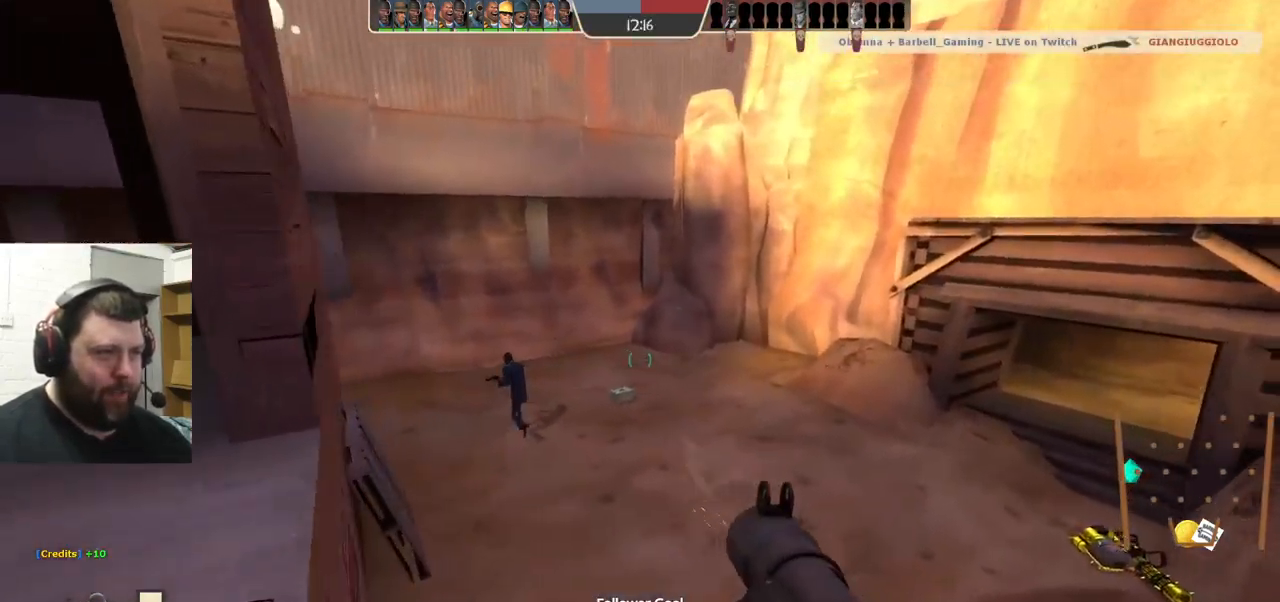
{"buttons": [], "left_stick": "up", "right_stick": "center", "events": [[234, "right_stick", "down-left"], [334, "right_stick", "center"], [417, "left_stick", "up"]]}
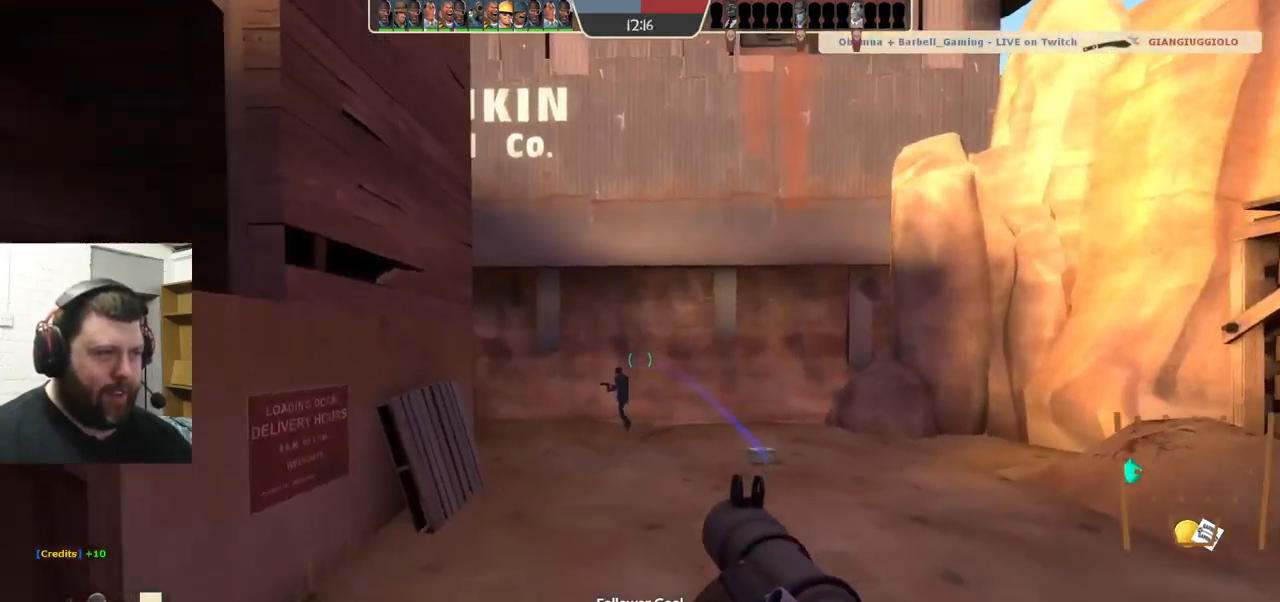
{"buttons": [], "left_stick": "up", "right_stick": "center", "events": [[150, "R2", "down"], [250, "R2", "up"], [334, "right_stick", "left"], [400, "right_stick", "center"]]}
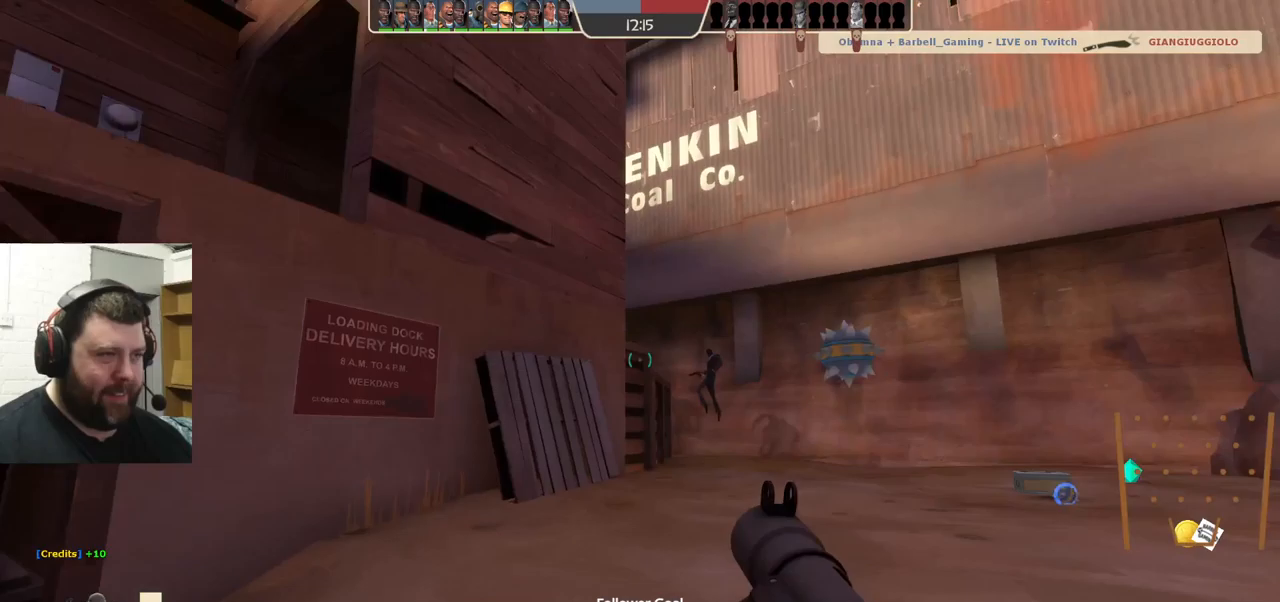
{"buttons": ["R2"], "left_stick": "up-right", "right_stick": "center", "events": [[133, "R2", "down"], [183, "left_stick", "up-right"], [250, "R2", "up"], [333, "R2", "down"], [400, "R2", "up"], [500, "R2", "down"]]}
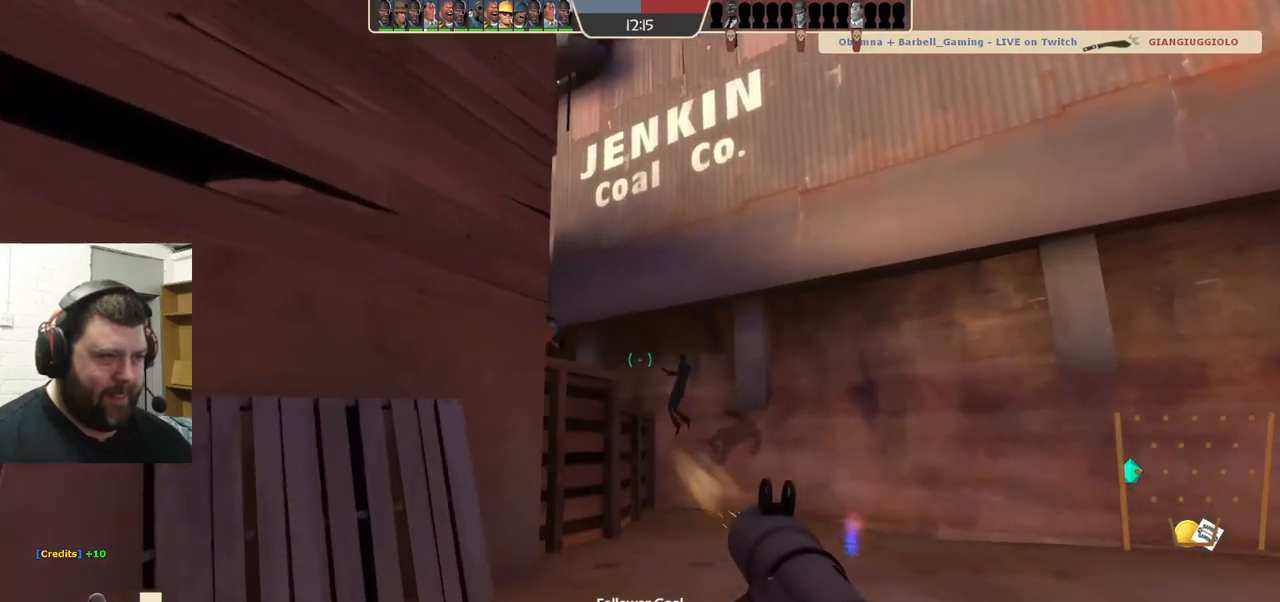
{"buttons": ["L2", "R2"], "left_stick": "down", "right_stick": "center", "events": [[83, "R2", "up"], [167, "R2", "down"], [217, "R2", "up"], [217, "left_stick", "down-right"], [333, "left_stick", "down"], [383, "L2", "down"], [500, "R2", "down"]]}
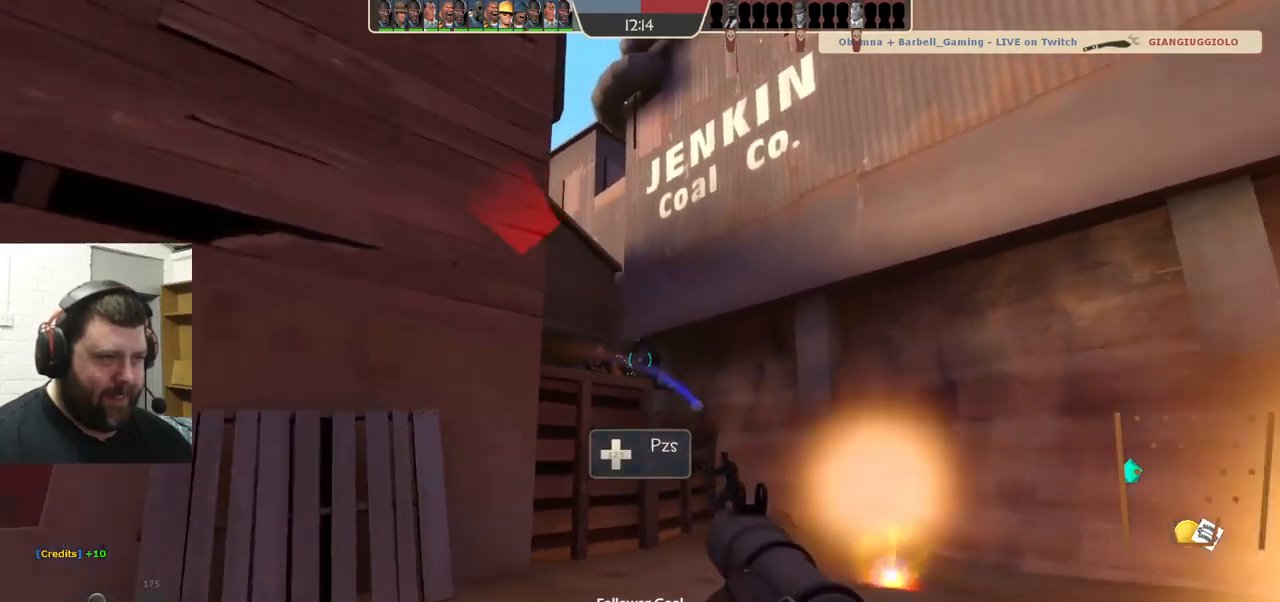
{"buttons": ["L2"], "left_stick": "down-right", "right_stick": "center", "events": [[17, "L2", "up"], [67, "L2", "down"], [100, "R2", "up"], [167, "left_stick", "down-right"], [317, "L2", "up"], [367, "L2", "down"], [483, "L2", "up"], [500, "L2", "down"]]}
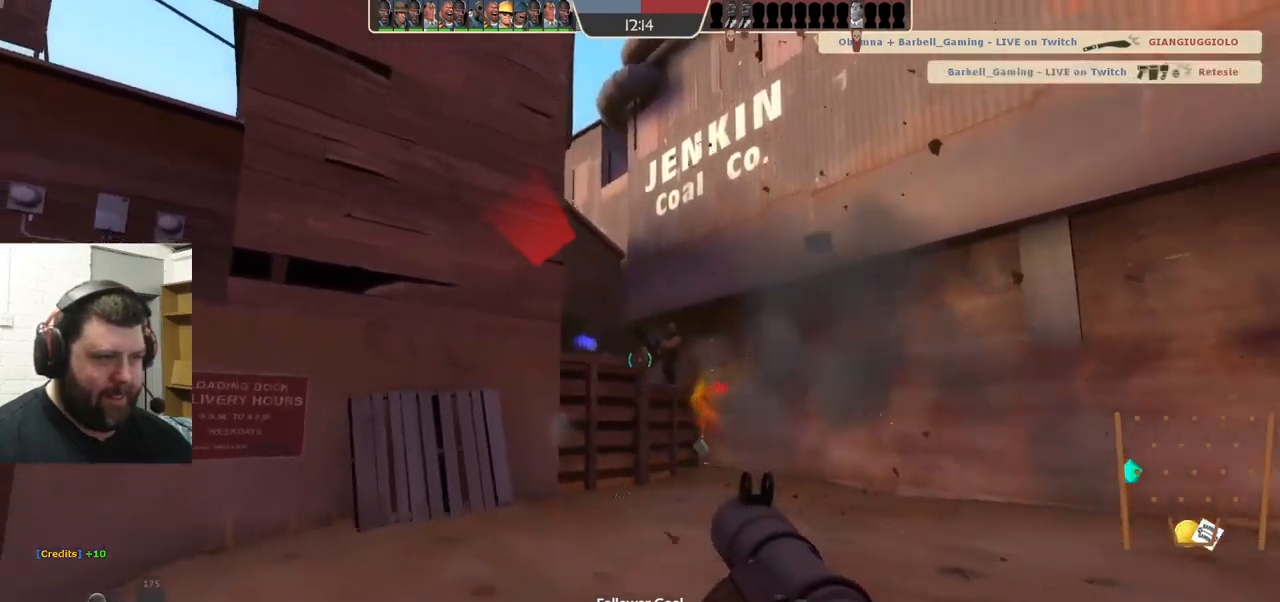
{"buttons": ["SQUARE"], "left_stick": "up-left", "right_stick": "center", "events": [[117, "L2", "up"], [250, "right_stick", "left"], [367, "right_stick", "center"], [400, "left_stick", "down-left"], [467, "SQUARE", "down"], [500, "left_stick", "up-left"]]}
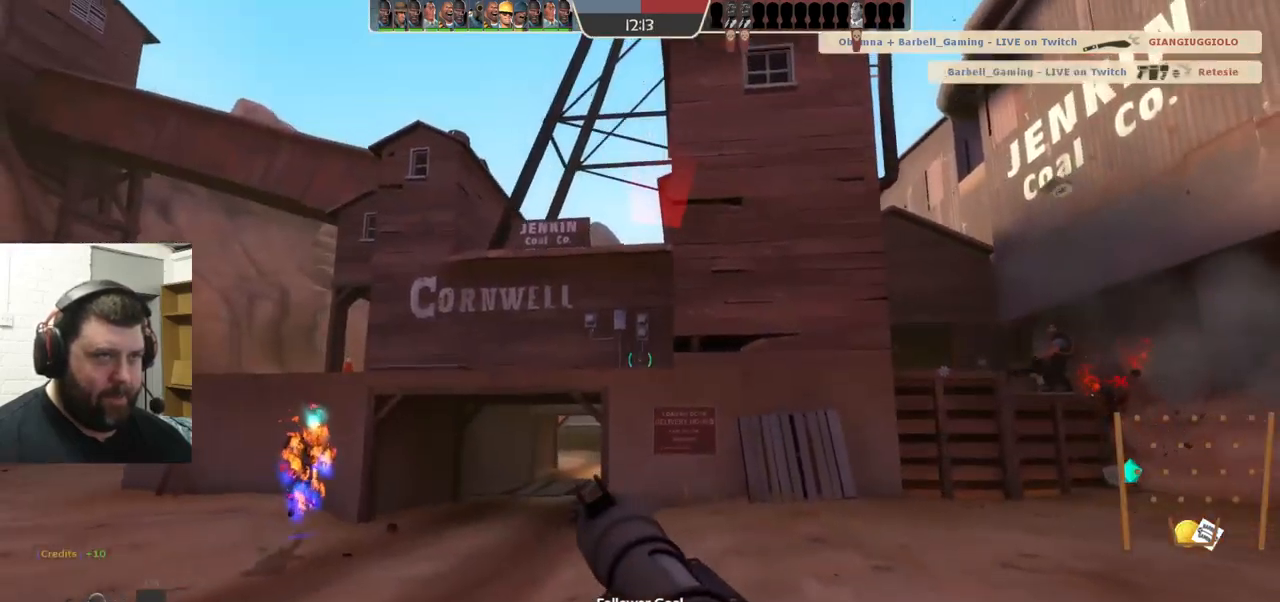
{"buttons": [], "left_stick": "up", "right_stick": "center", "events": [[50, "SQUARE", "up"], [83, "SQUARE", "down"], [83, "left_stick", "up"], [183, "SQUARE", "up"], [333, "right_stick", "left"], [450, "right_stick", "center"]]}